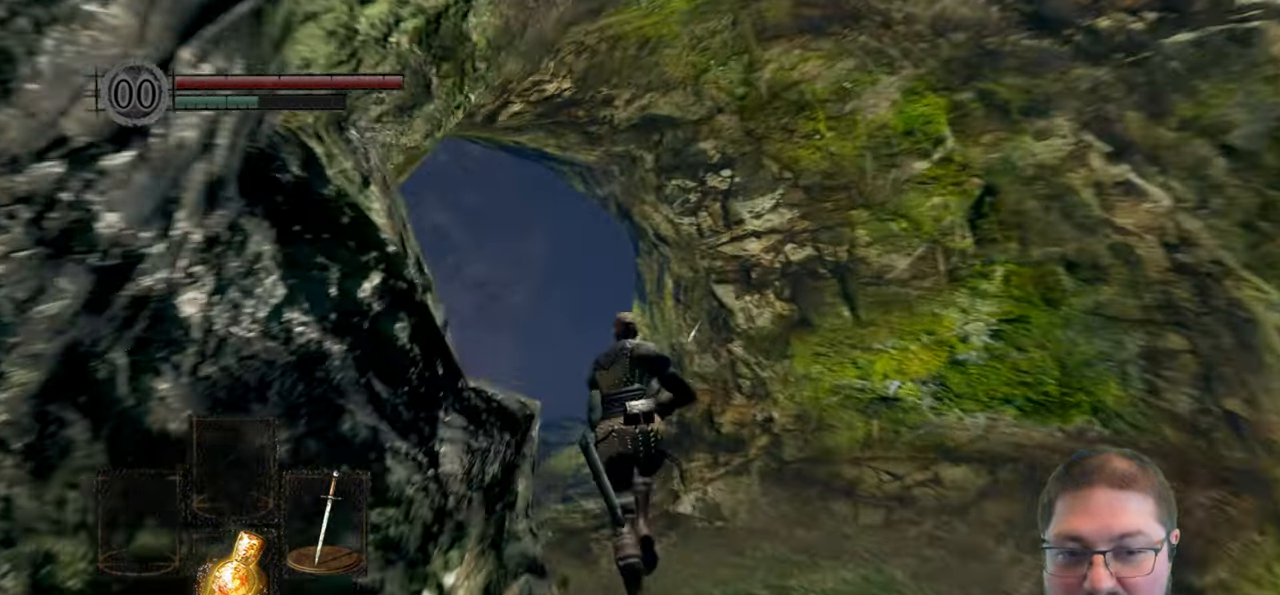
Gameplay with a controller (Xbox layout); each line is a JSON object with the inputs held at the frame after it. "events" lists button and stick changes between this image and that frame as [ms after this image, input, new state], when the widget could be followed in between.
{"buttons": [], "left_stick": "up", "right_stick": "down-right", "events": [[100, "B", "up"], [450, "right_stick", "down-right"]]}
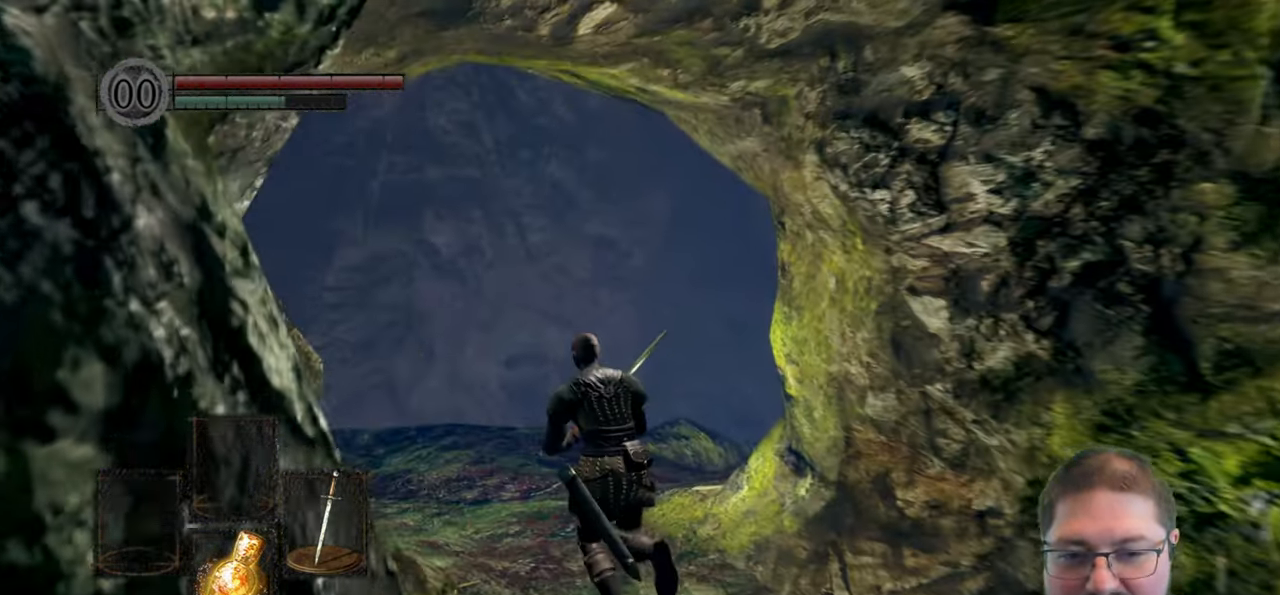
{"buttons": [], "left_stick": "up", "right_stick": "right", "events": [[484, "right_stick", "right"]]}
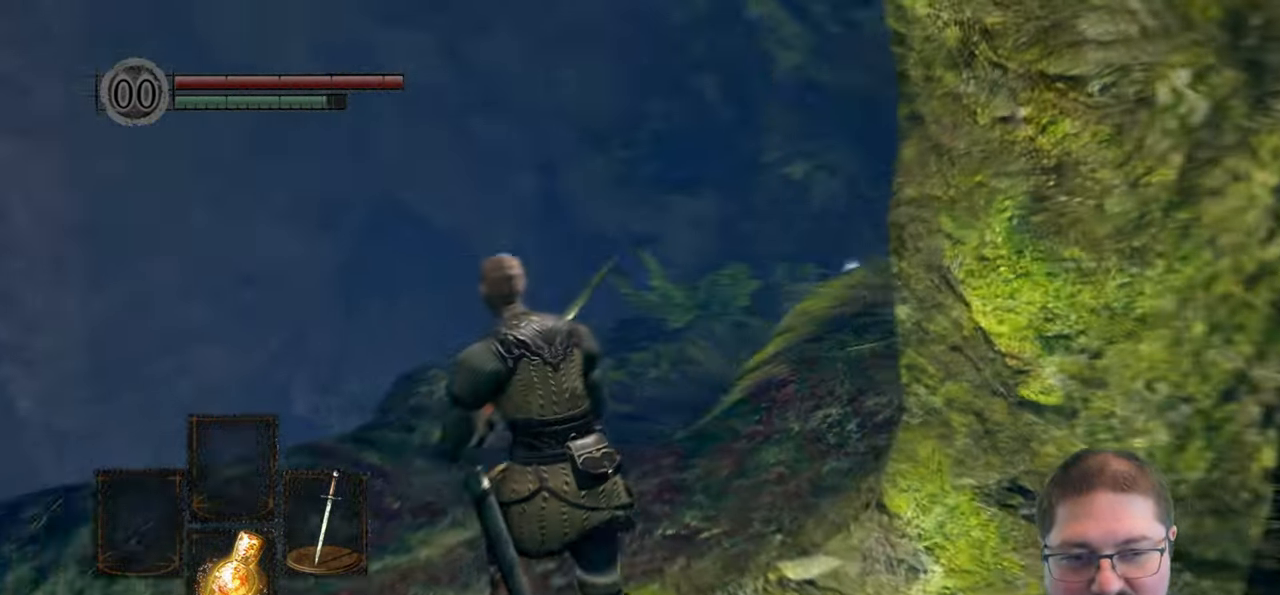
{"buttons": ["B"], "left_stick": "up", "right_stick": "center", "events": [[200, "right_stick", "center"], [384, "B", "down"]]}
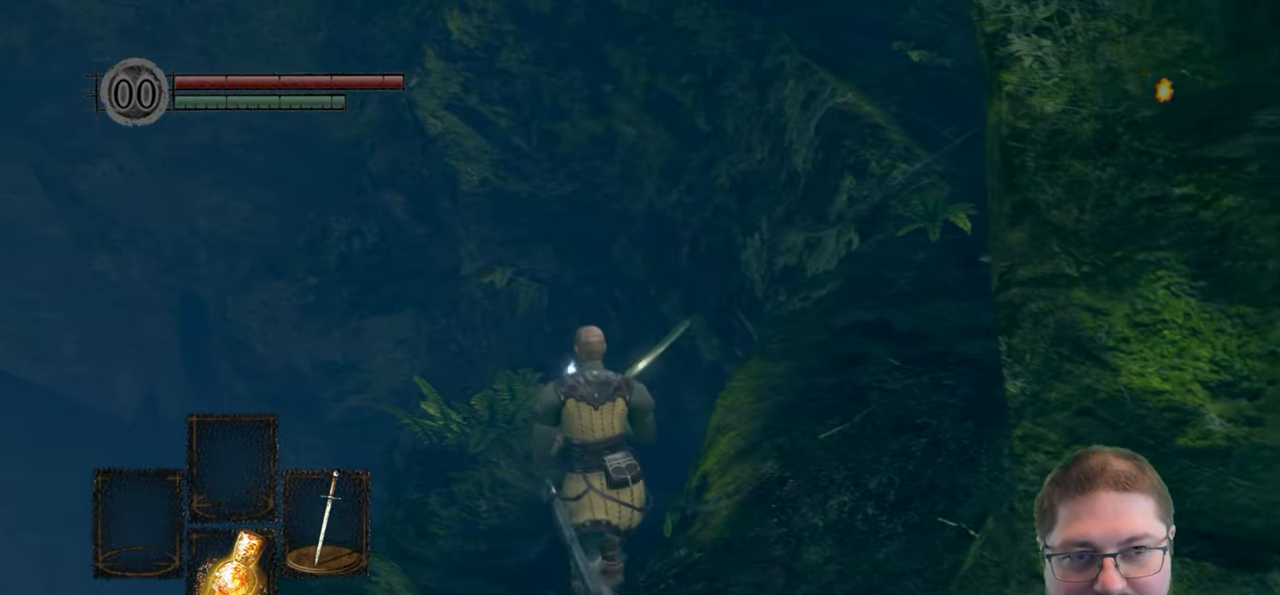
{"buttons": ["B"], "left_stick": "up", "right_stick": "center", "events": []}
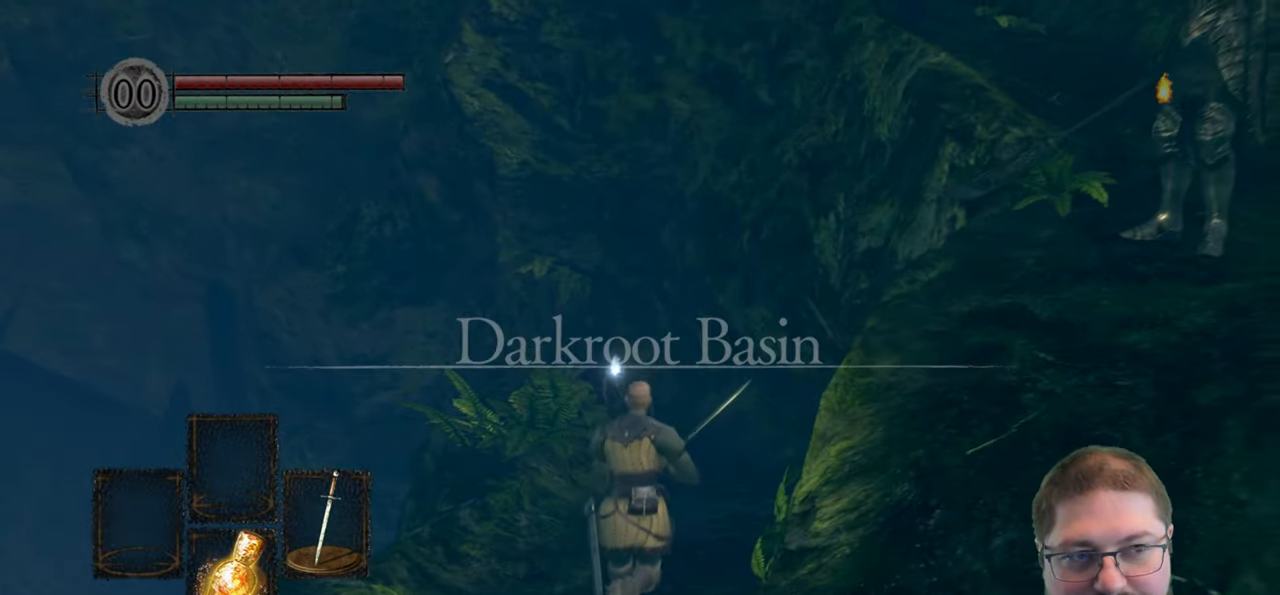
{"buttons": ["B"], "left_stick": "up", "right_stick": "center", "events": []}
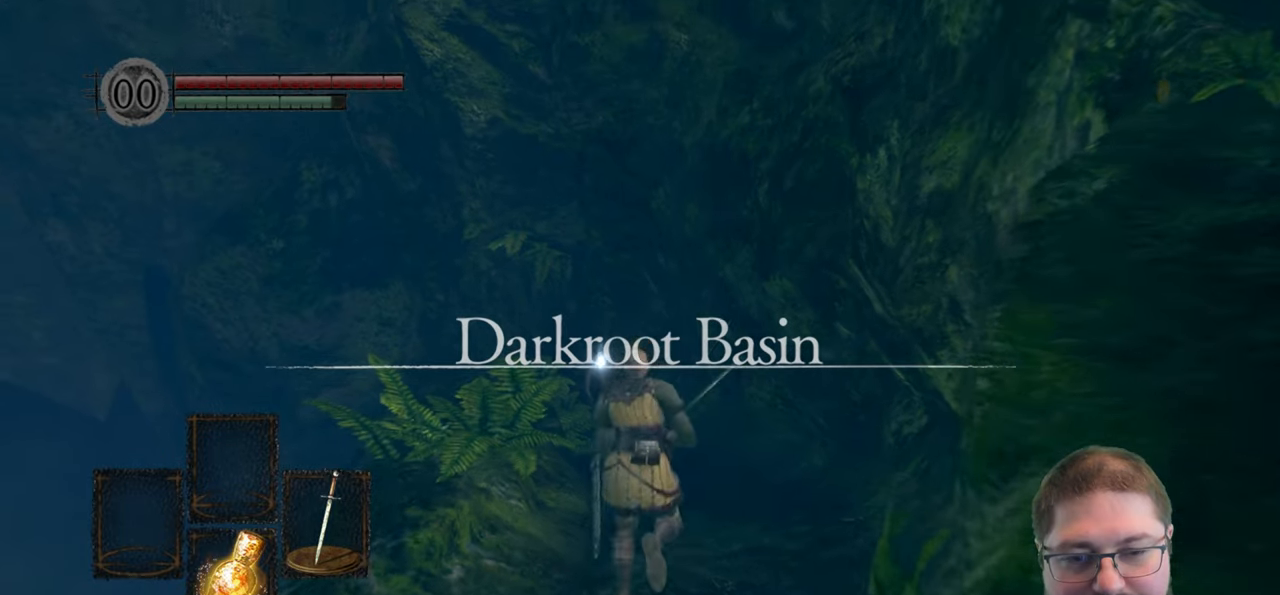
{"buttons": ["B"], "left_stick": "up", "right_stick": "center", "events": []}
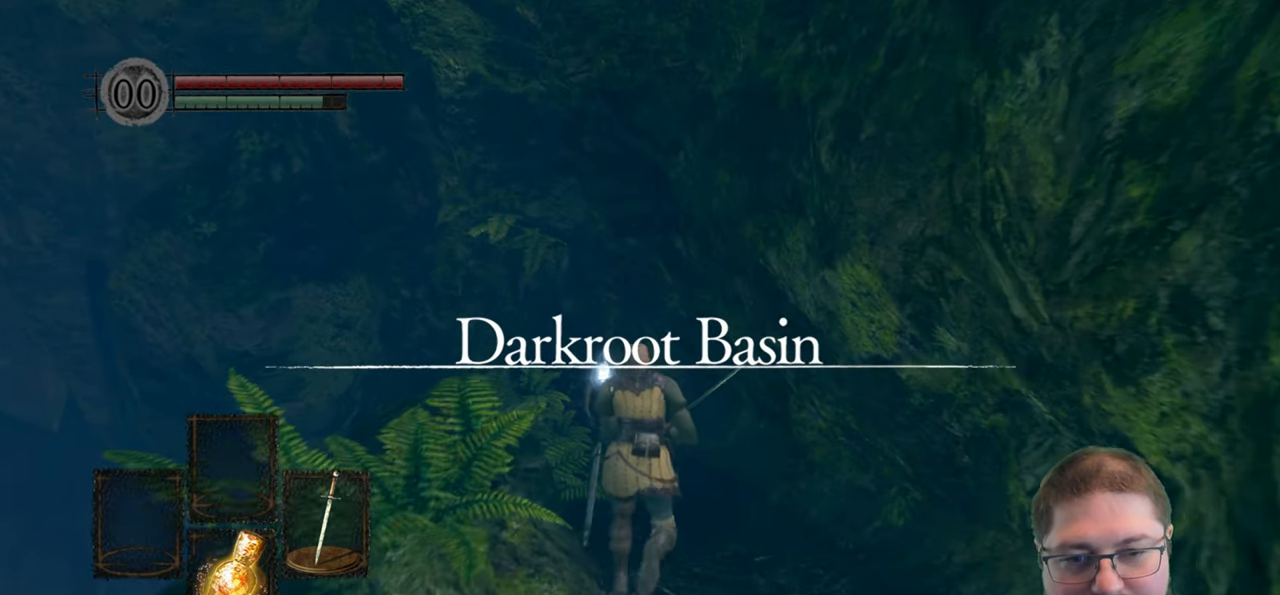
{"buttons": ["B"], "left_stick": "up", "right_stick": "center", "events": []}
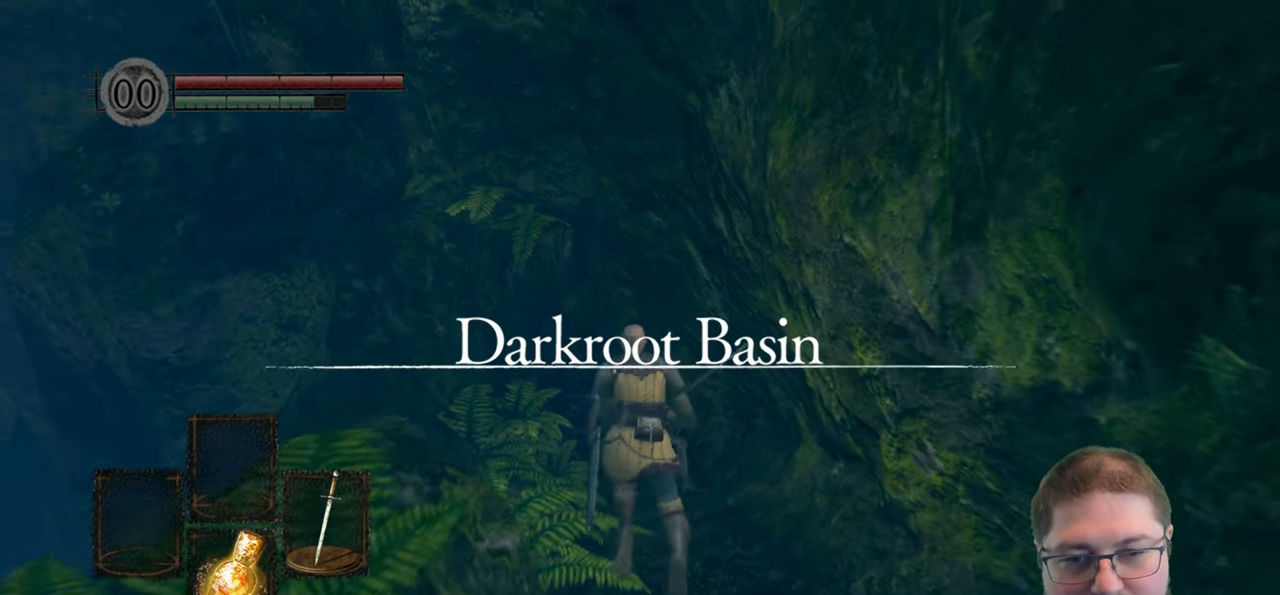
{"buttons": ["A"], "left_stick": "up", "right_stick": "center", "events": [[183, "B", "up"], [283, "A", "down"], [383, "A", "up"], [483, "A", "down"]]}
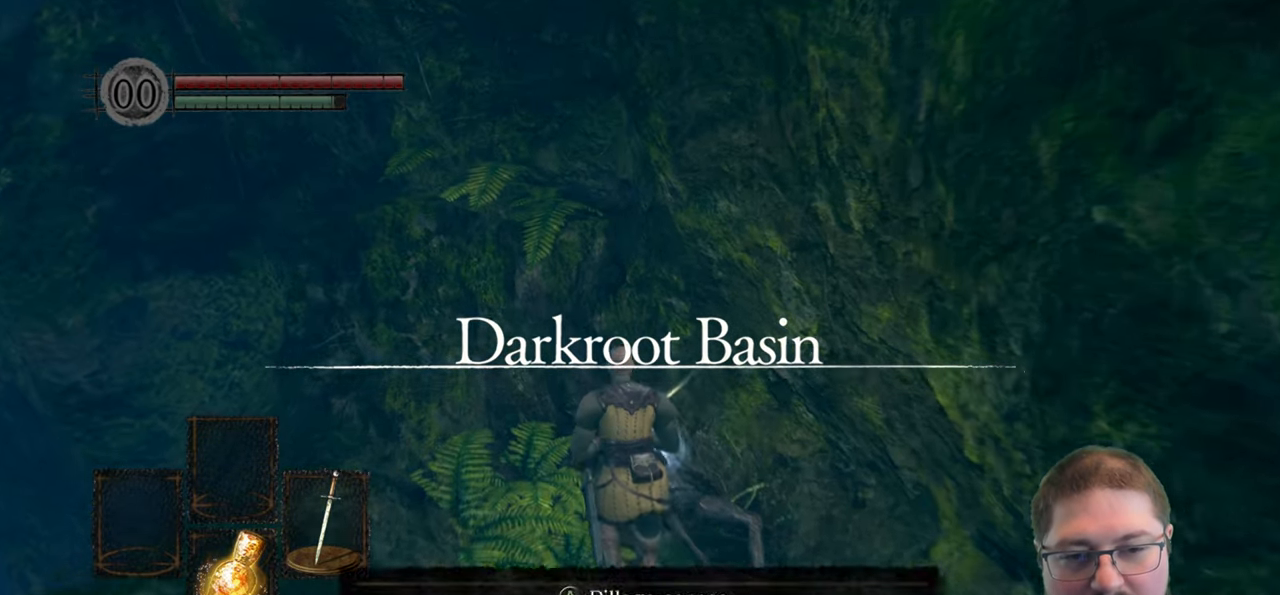
{"buttons": [], "left_stick": "down-right", "right_stick": "center", "events": [[66, "A", "up"], [150, "A", "down"], [250, "A", "up"], [333, "left_stick", "right"], [383, "A", "down"], [500, "A", "up"], [500, "left_stick", "down-right"]]}
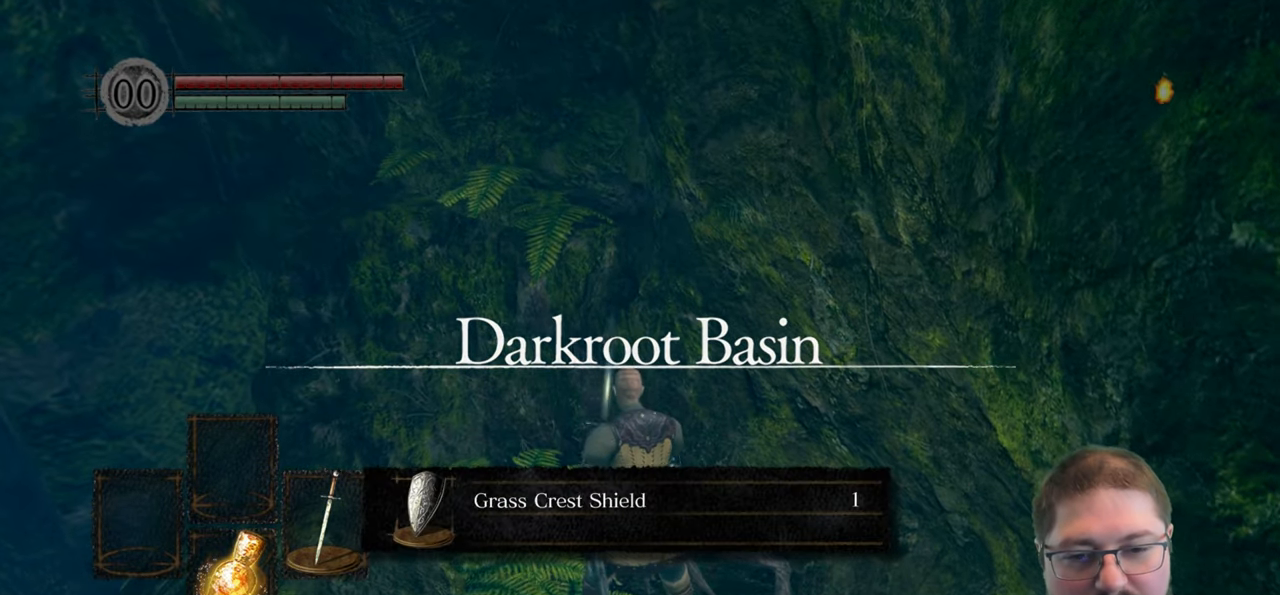
{"buttons": [], "left_stick": "down-right", "right_stick": "center", "events": [[333, "right_stick", "right"], [433, "right_stick", "center"]]}
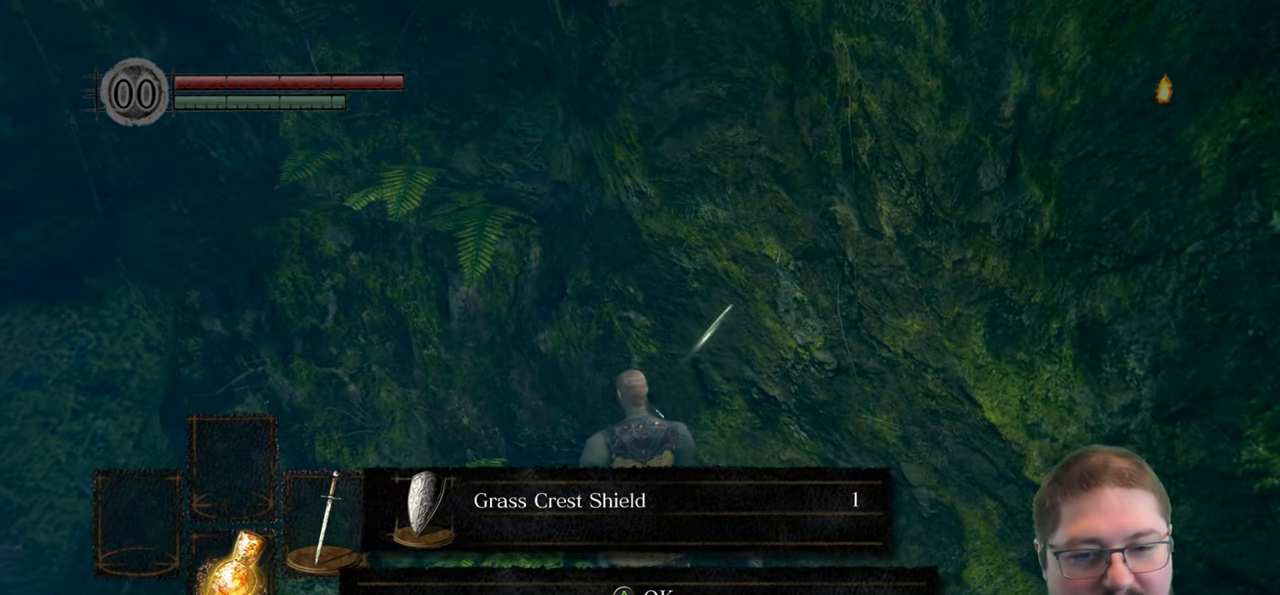
{"buttons": [], "left_stick": "right", "right_stick": "right", "events": [[83, "A", "down"], [150, "A", "up"], [300, "left_stick", "right"], [333, "right_stick", "right"]]}
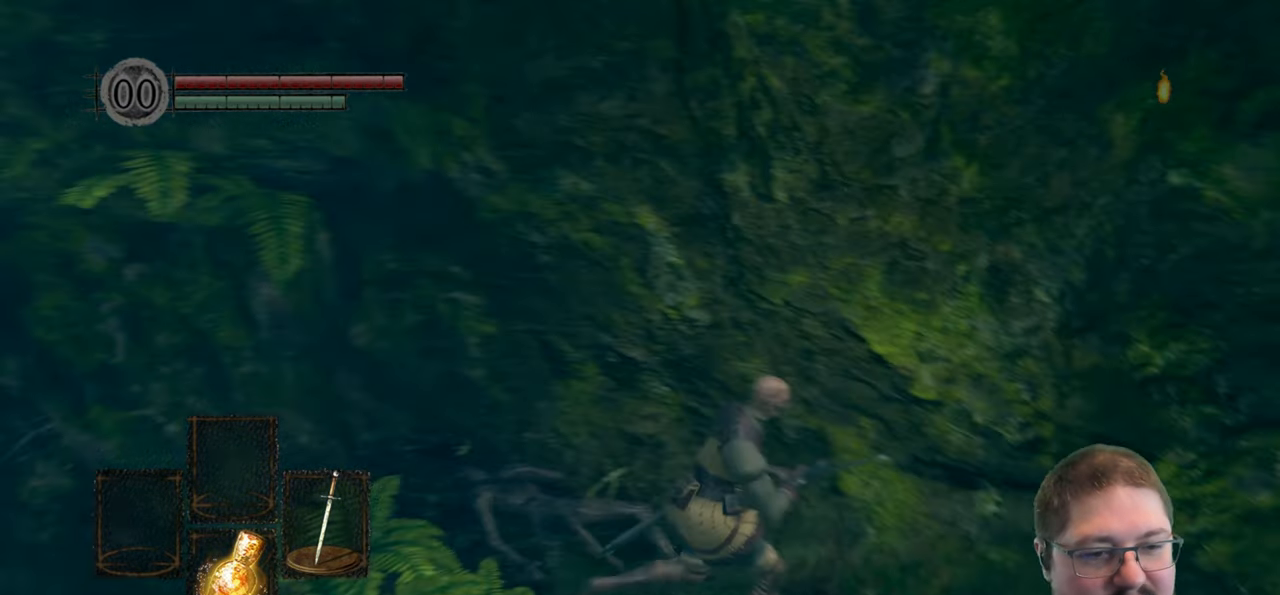
{"buttons": [], "left_stick": "up-right", "right_stick": "up-right", "events": [[116, "left_stick", "up-right"], [450, "right_stick", "up-right"]]}
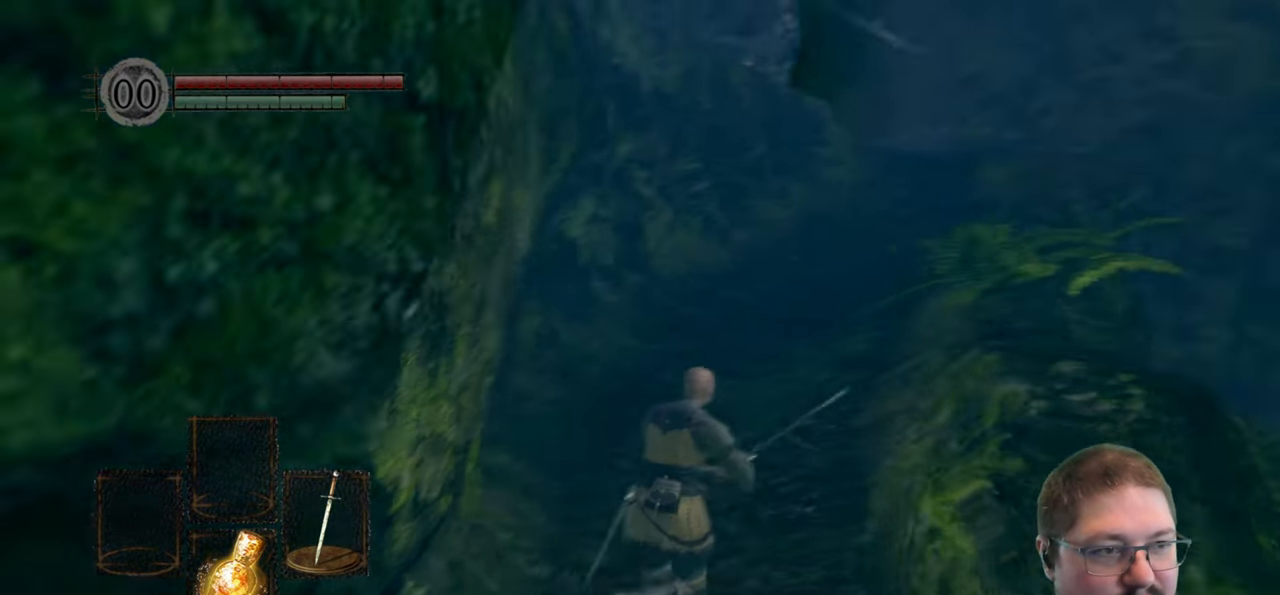
{"buttons": [], "left_stick": "up", "right_stick": "center", "events": [[83, "right_stick", "center"], [266, "left_stick", "up"], [400, "right_stick", "left"], [483, "right_stick", "center"]]}
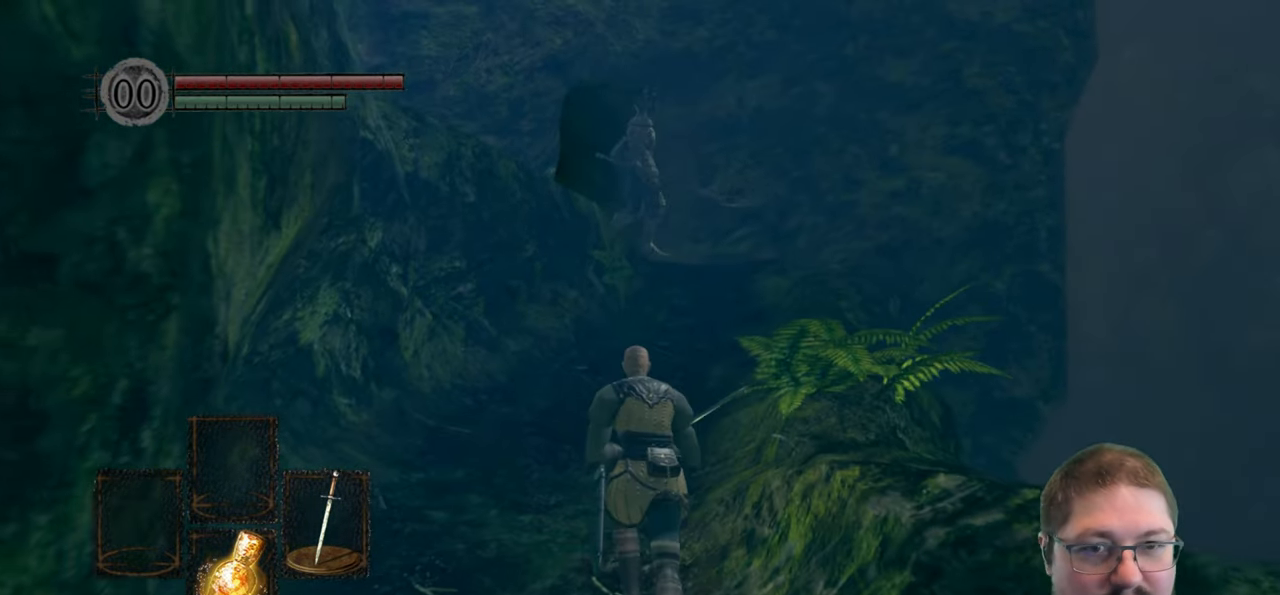
{"buttons": [], "left_stick": "up", "right_stick": "center", "events": []}
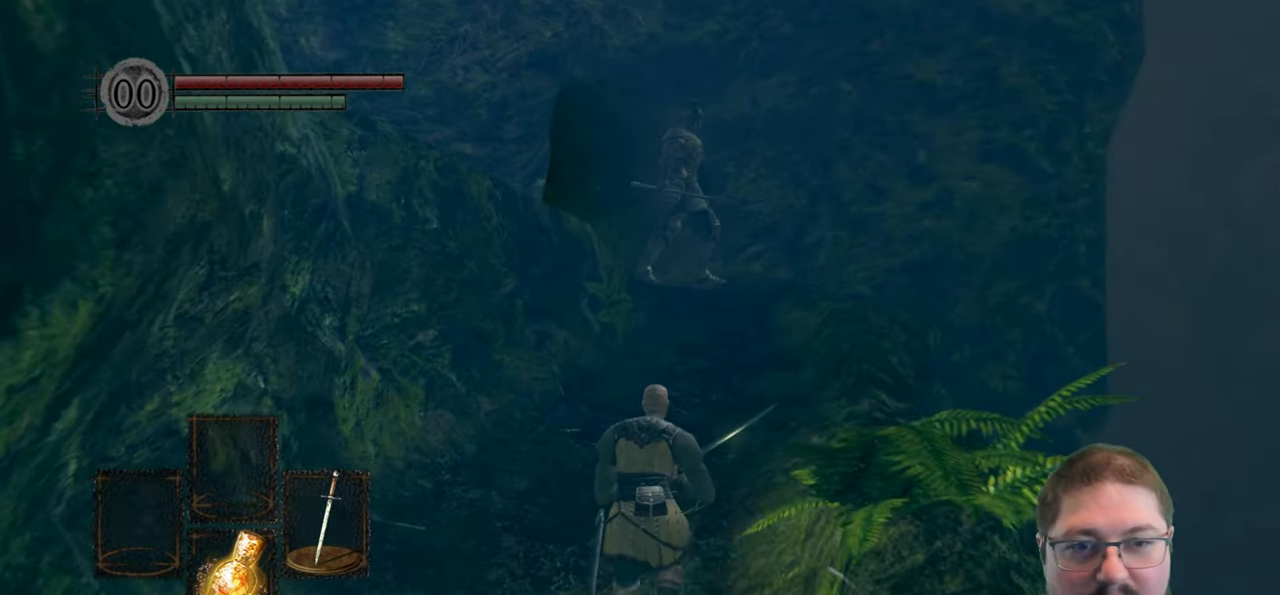
{"buttons": [], "left_stick": "up", "right_stick": "center", "events": []}
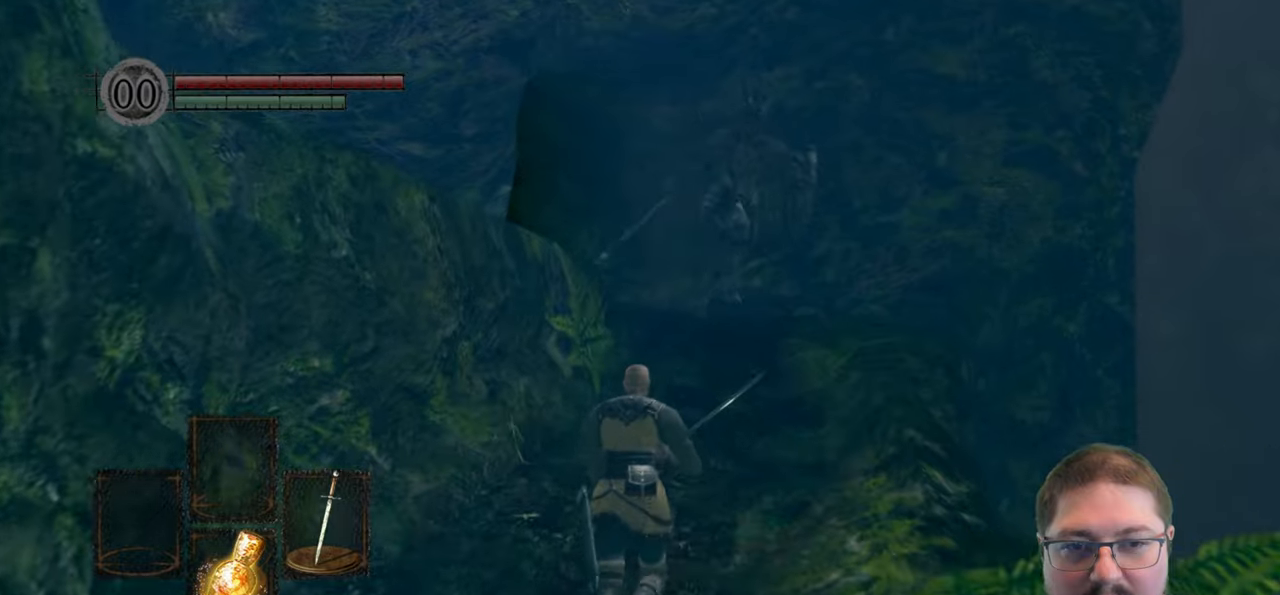
{"buttons": [], "left_stick": "up", "right_stick": "center", "events": []}
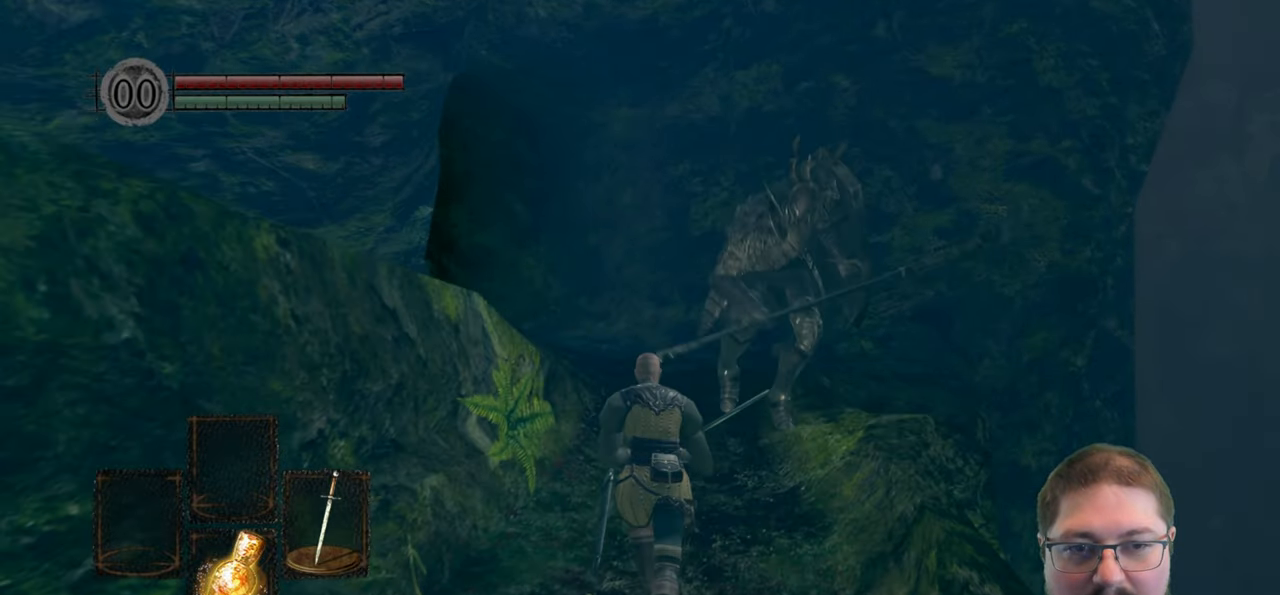
{"buttons": [], "left_stick": "up", "right_stick": "center", "events": []}
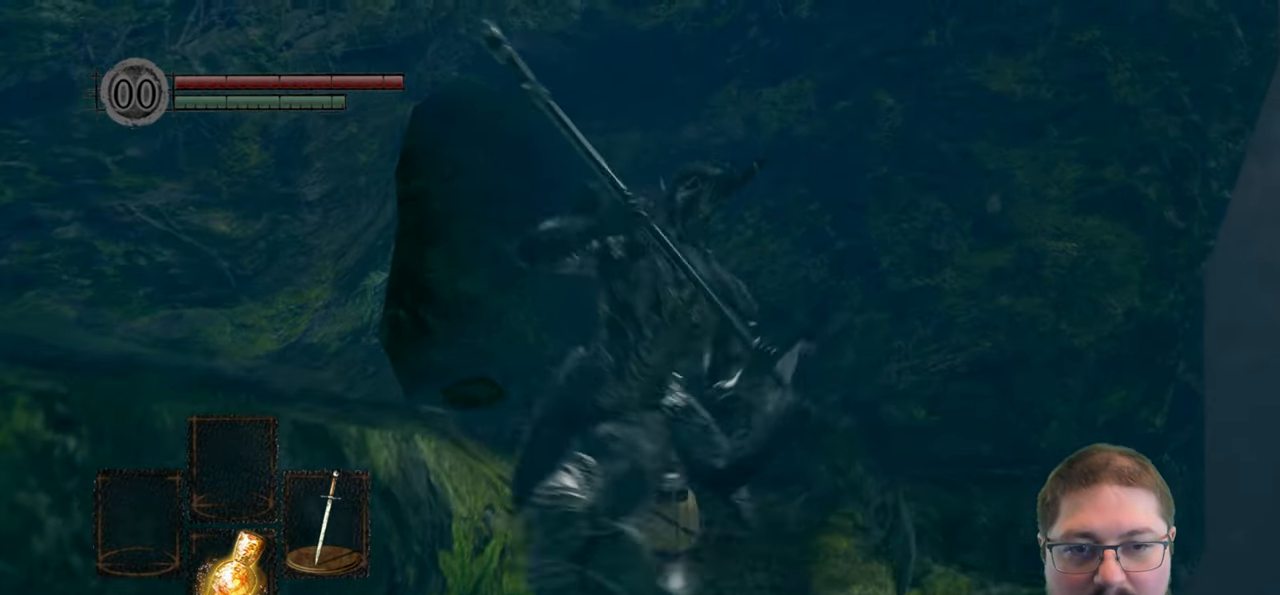
{"buttons": [], "left_stick": "up", "right_stick": "center", "events": [[50, "B", "down"], [150, "B", "up"], [250, "left_stick", "up-left"], [417, "left_stick", "up"]]}
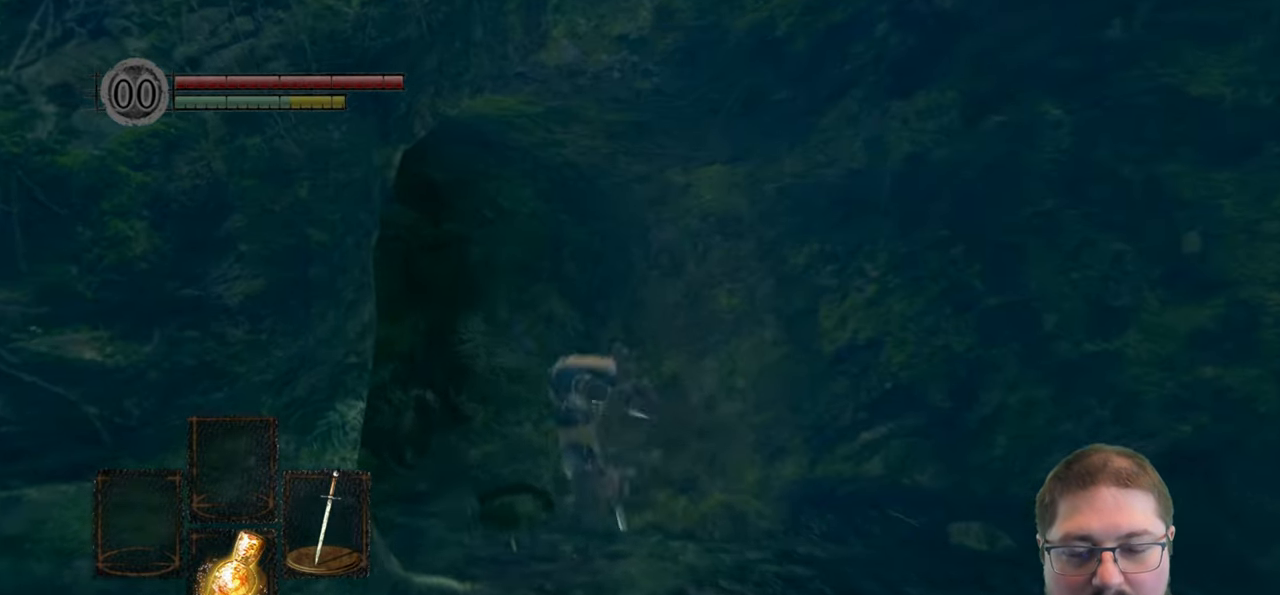
{"buttons": [], "left_stick": "up-left", "right_stick": "left", "events": [[333, "left_stick", "up-left"], [417, "right_stick", "left"]]}
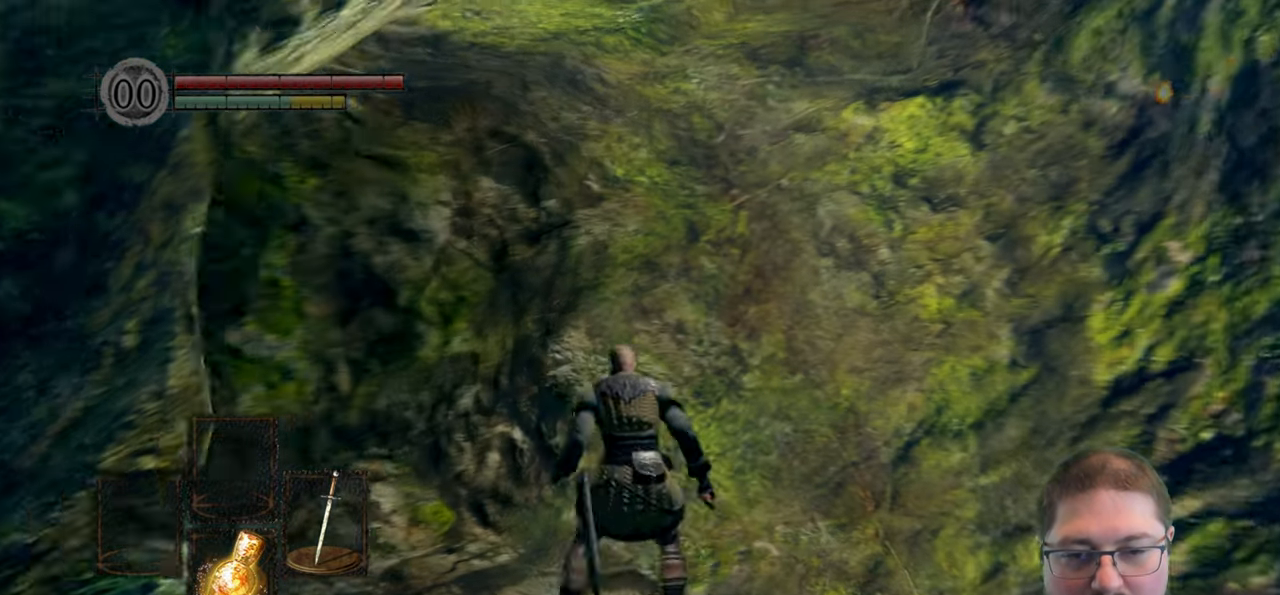
{"buttons": ["B"], "left_stick": "up", "right_stick": "center", "events": [[117, "left_stick", "up"], [283, "right_stick", "center"], [417, "B", "down"]]}
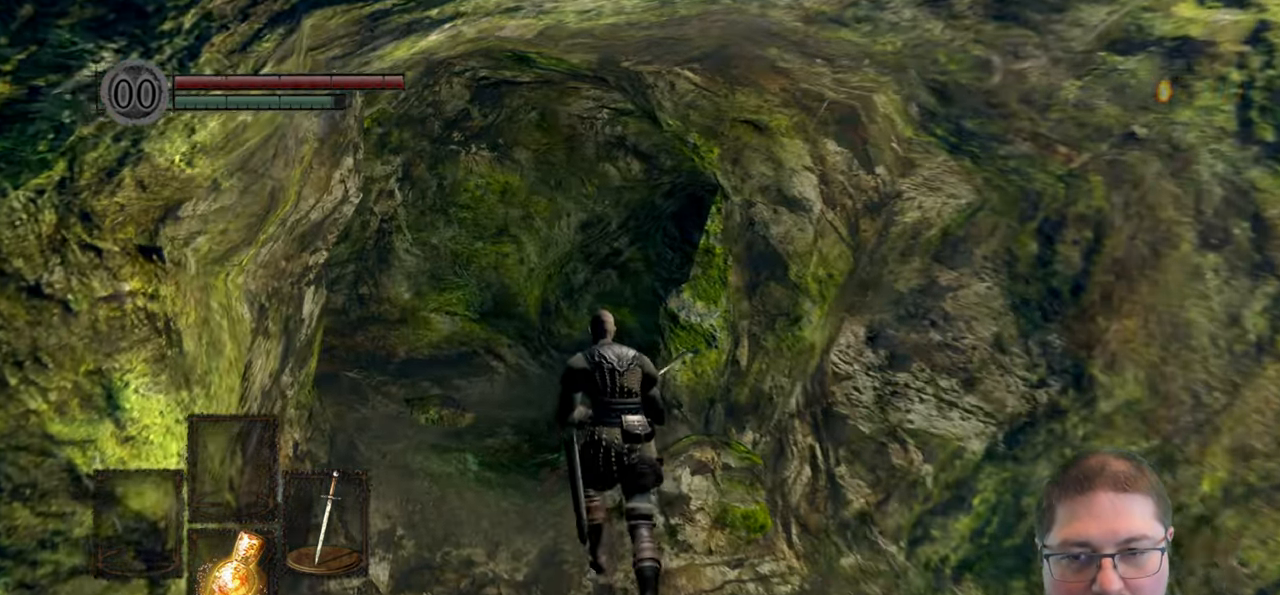
{"buttons": ["B"], "left_stick": "up", "right_stick": "center", "events": []}
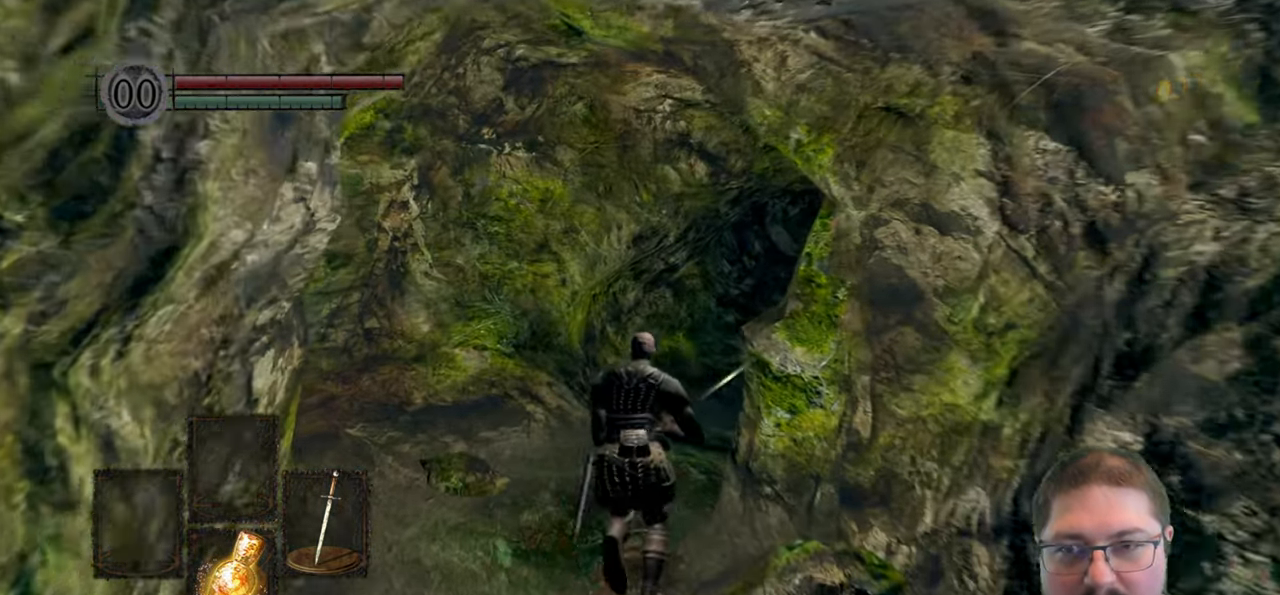
{"buttons": ["B"], "left_stick": "up", "right_stick": "center", "events": []}
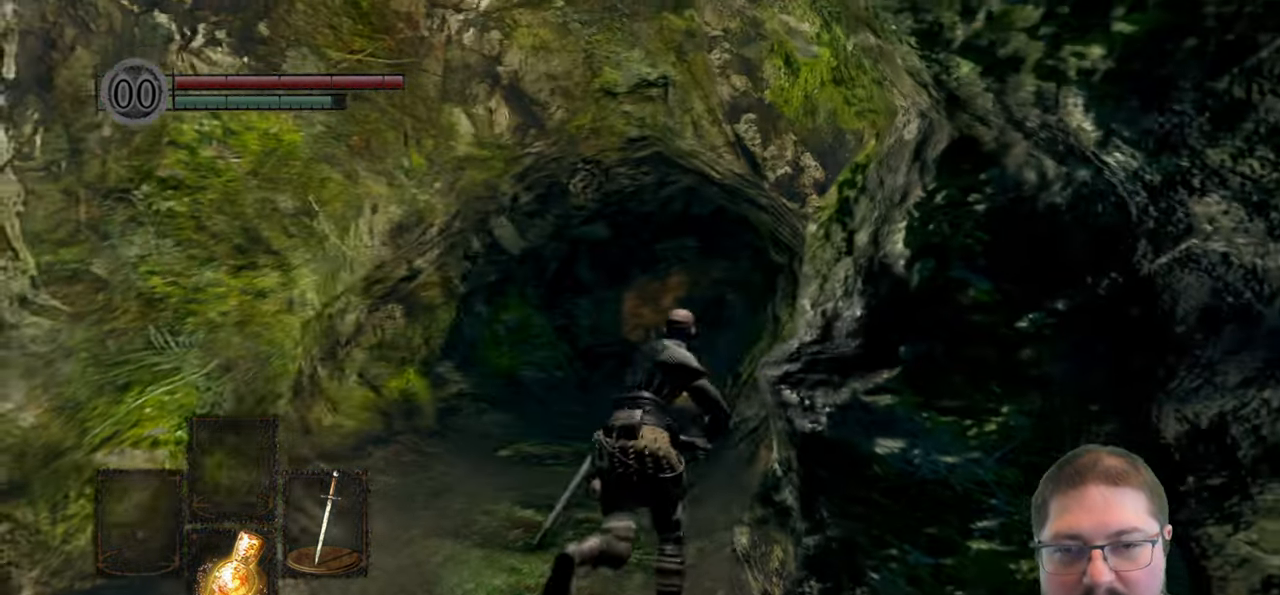
{"buttons": ["B"], "left_stick": "up", "right_stick": "center", "events": []}
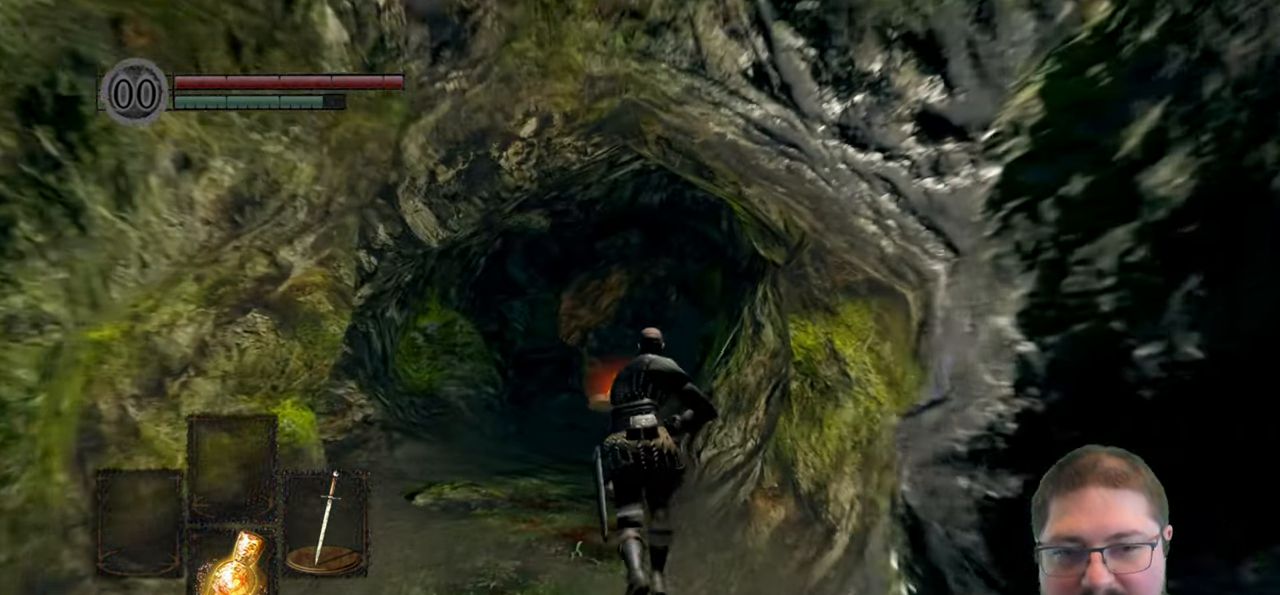
{"buttons": ["B"], "left_stick": "up", "right_stick": "center", "events": []}
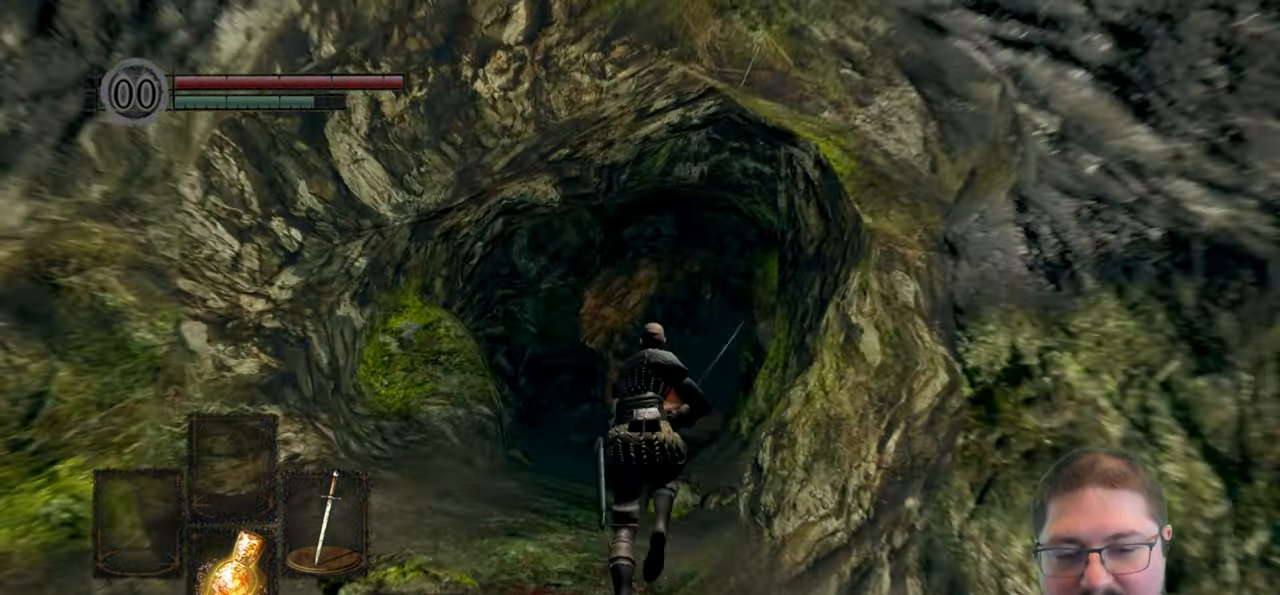
{"buttons": ["B"], "left_stick": "up", "right_stick": "center", "events": []}
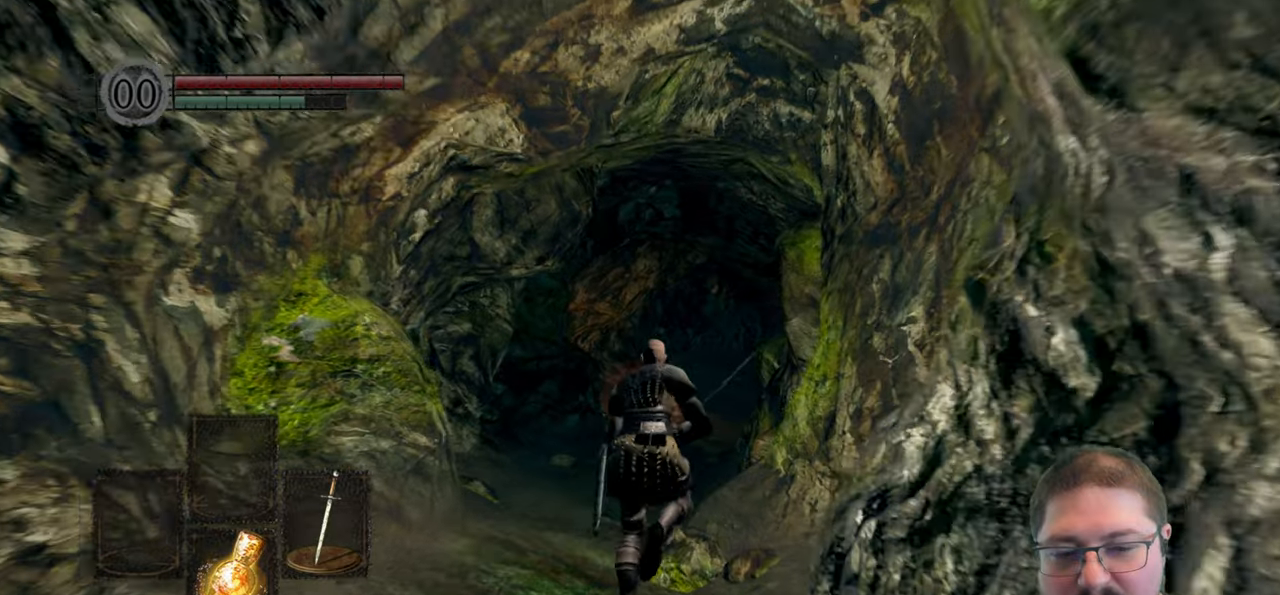
{"buttons": ["START"], "left_stick": "up", "right_stick": "center", "events": [[50, "B", "up"], [500, "START", "down"]]}
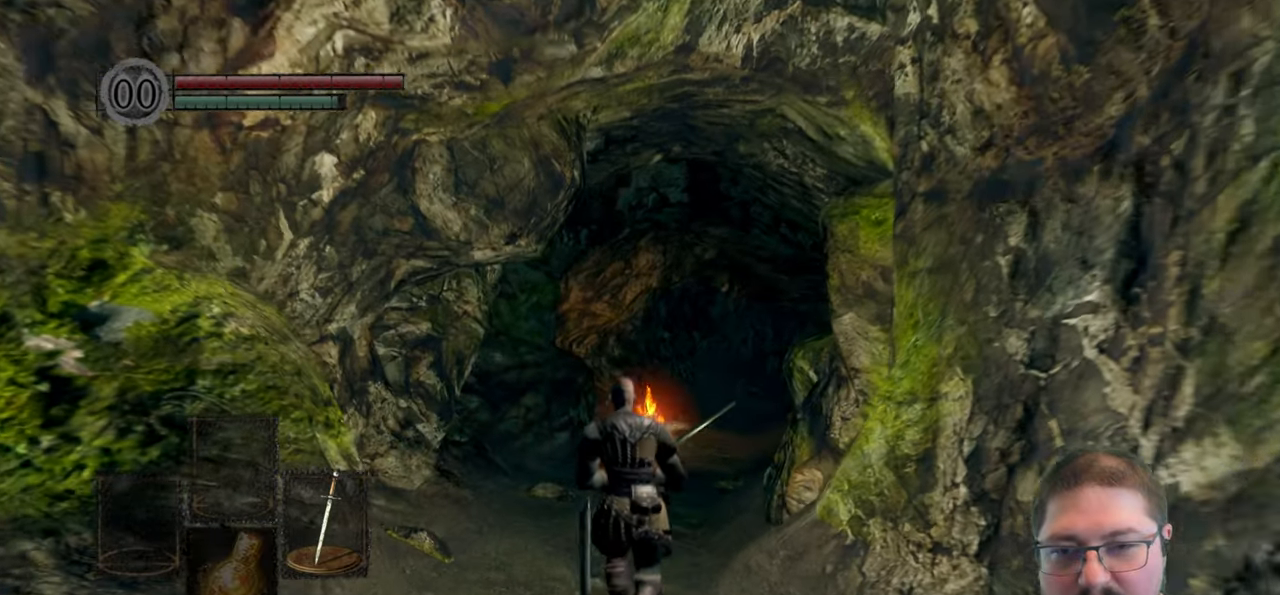
{"buttons": [], "left_stick": "center", "right_stick": "center", "events": [[100, "START", "up"], [250, "left_stick", "center"]]}
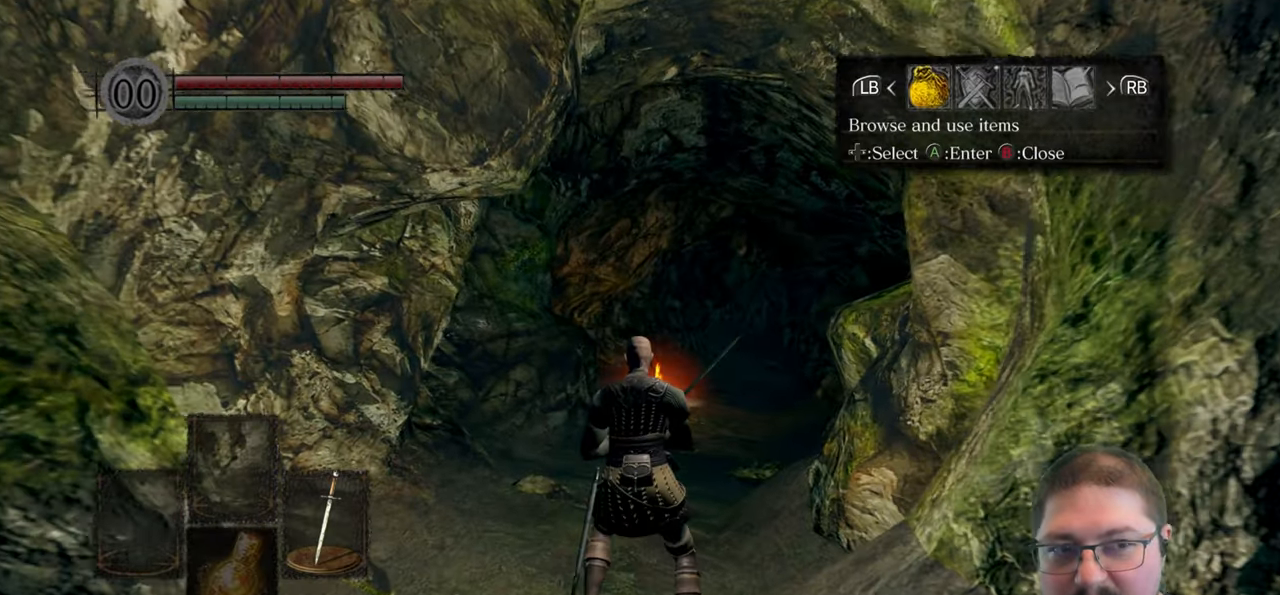
{"buttons": [], "left_stick": "center", "right_stick": "center", "events": [[34, "A", "down"], [134, "A", "up"]]}
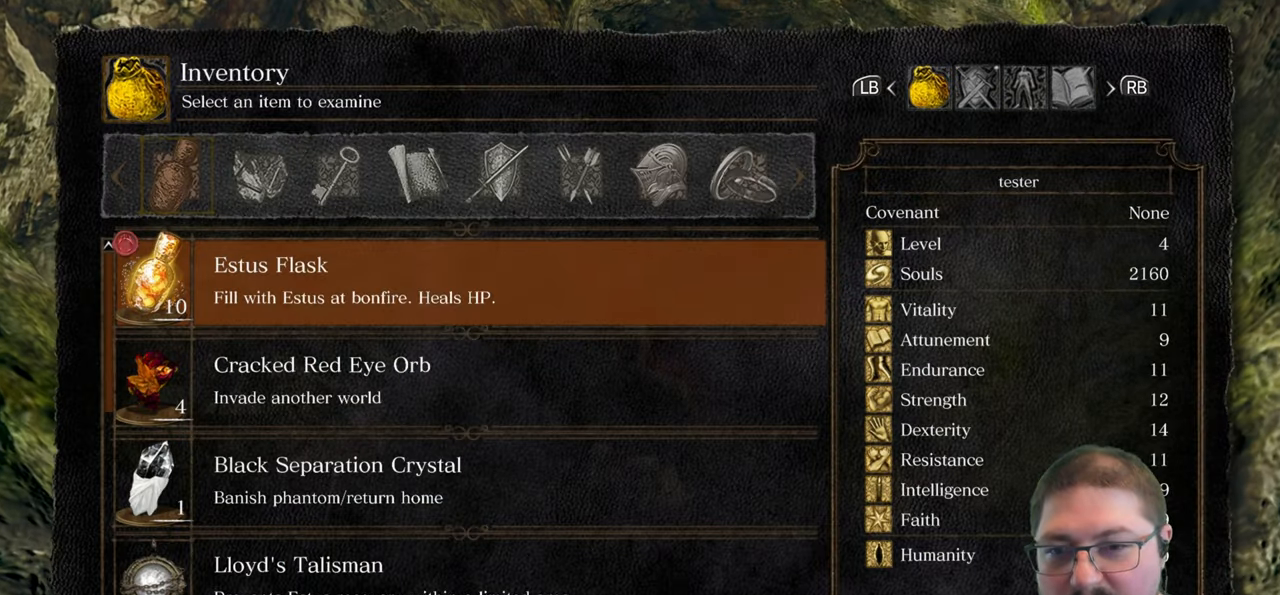
{"buttons": [], "left_stick": "center", "right_stick": "center", "events": [[267, "B", "down"], [384, "B", "up"]]}
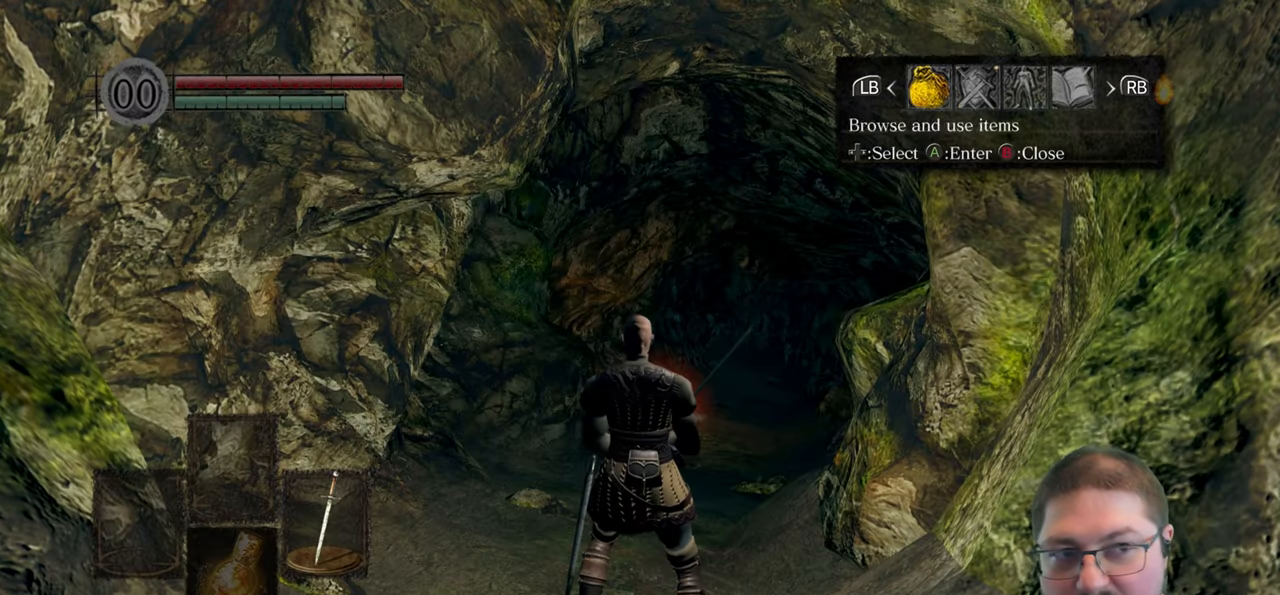
{"buttons": [], "left_stick": "center", "right_stick": "center", "events": [[50, "DPAD_RIGHT", "down"], [134, "DPAD_RIGHT", "up"], [150, "A", "down"], [250, "A", "up"]]}